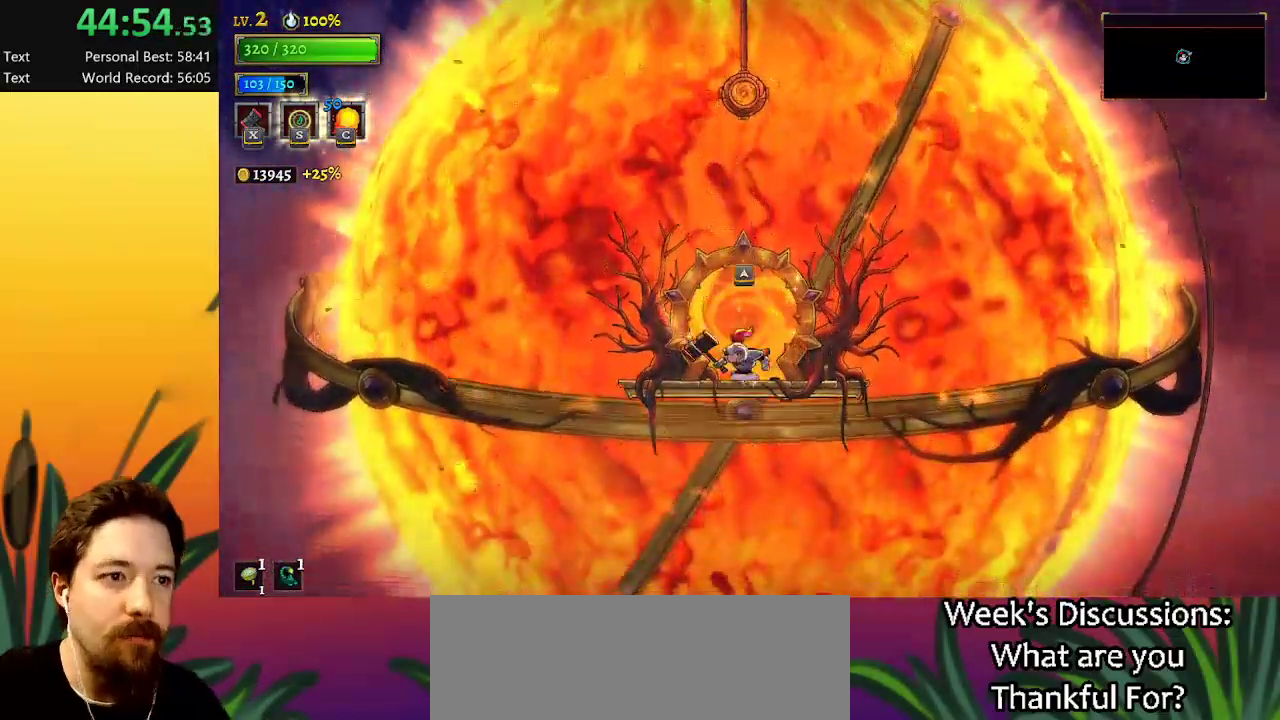
Gameplay with keyboard; each line is a JSON object with the keys held at the frame after it. "events" lists presses ("down") and releases ("up") of "a", "c", "d", "down", "left", "right", "s", "up", "x" and "z" between this image and that frame as [ms after this image, input, new state], when the widget could be followed in between. No other keys are recorded. Mouse input is not recorded.
{"keys": [], "events": [[34, "up", "down"], [134, "up", "up"]]}
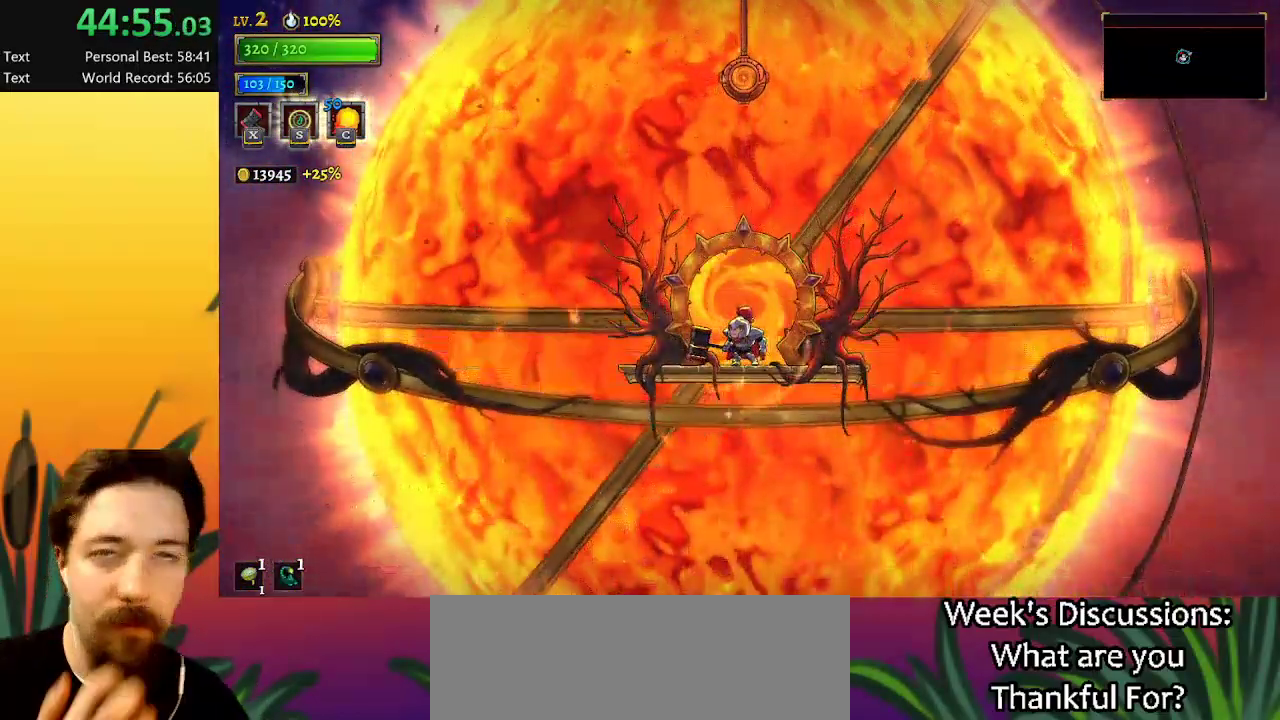
{"keys": [], "events": []}
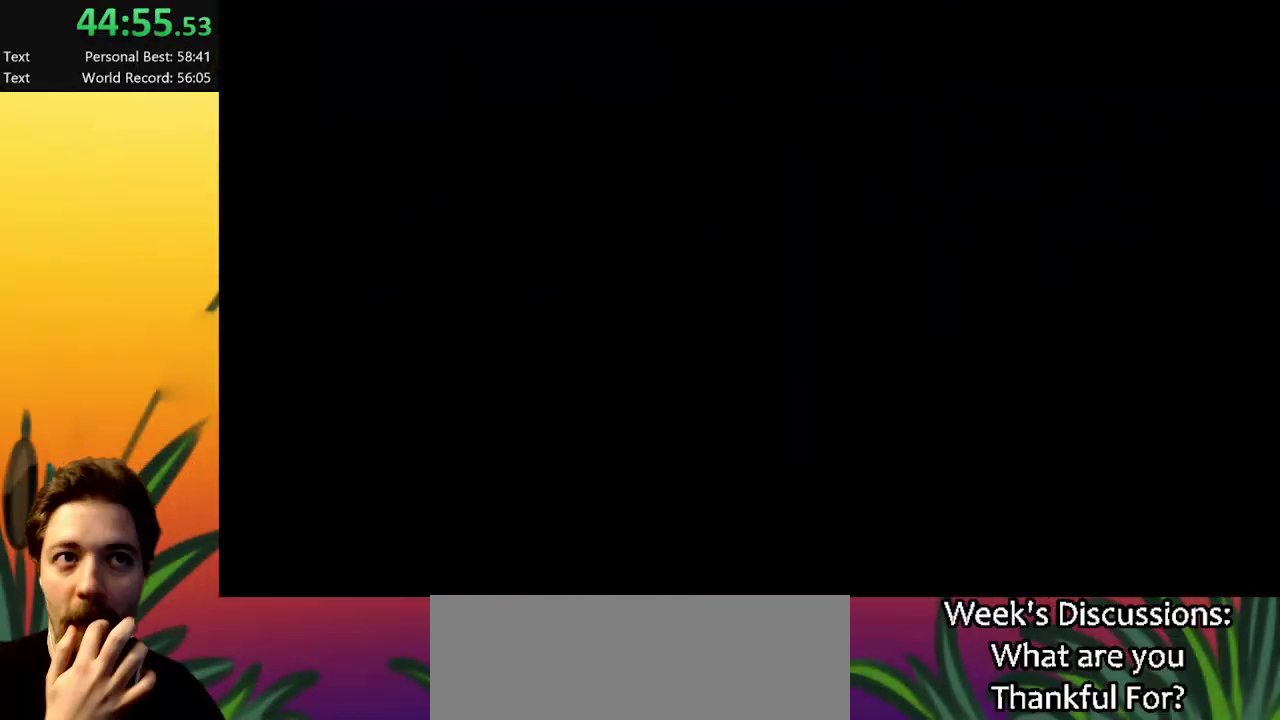
{"keys": [], "events": []}
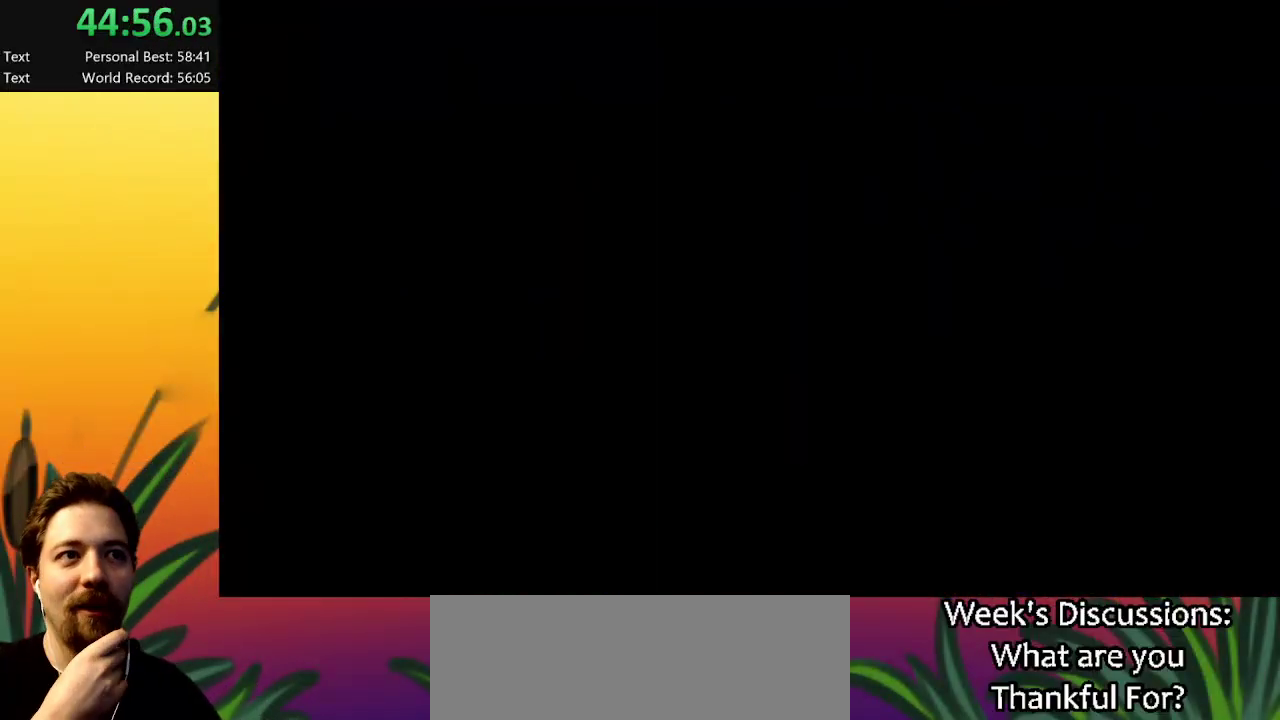
{"keys": [], "events": []}
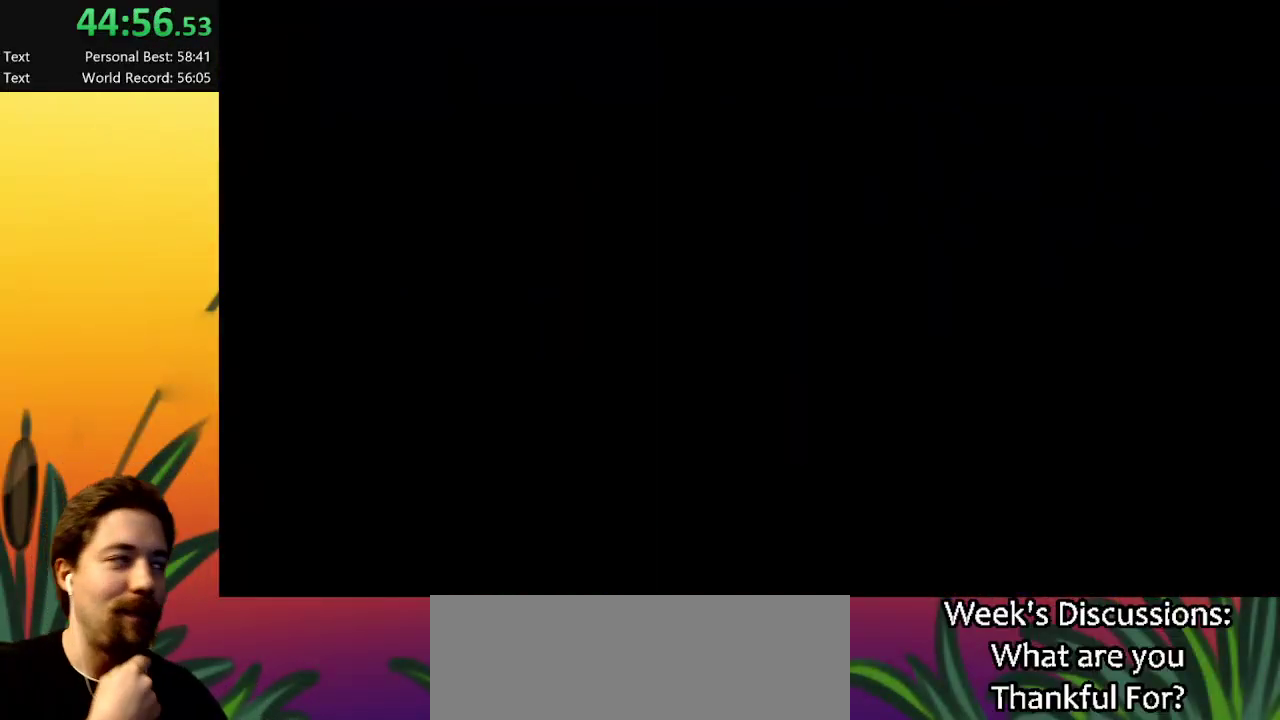
{"keys": [], "events": []}
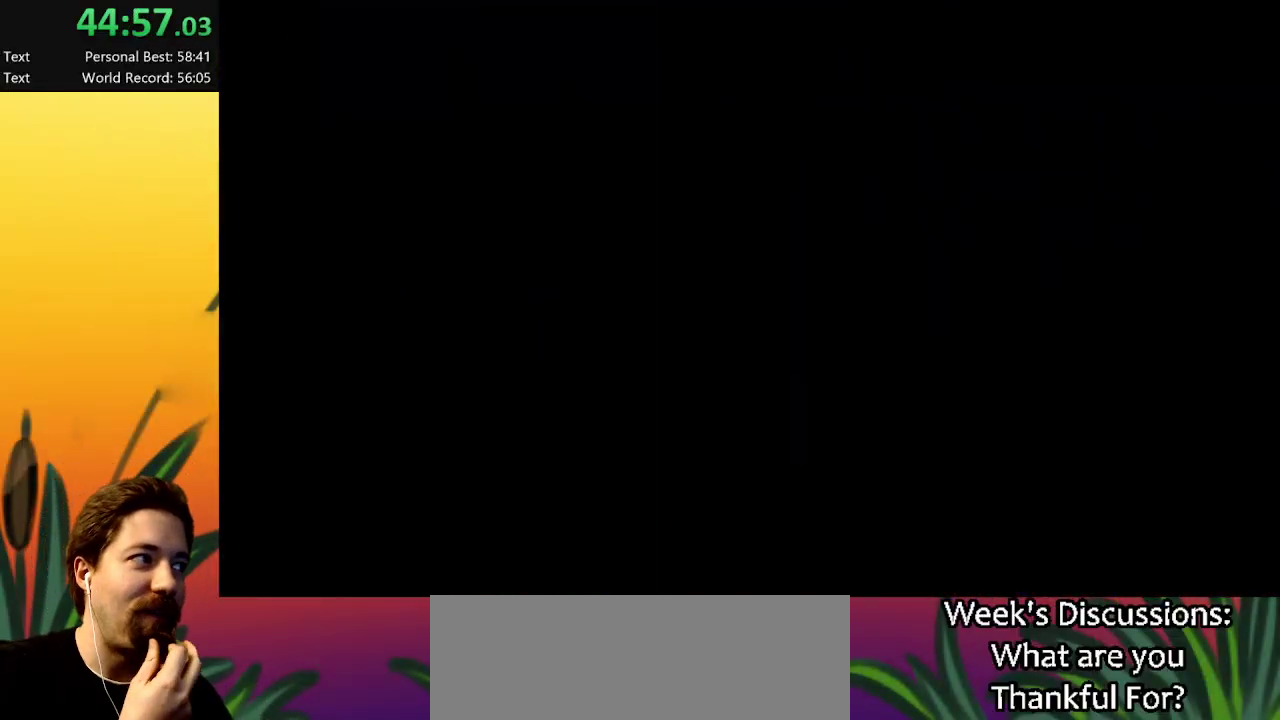
{"keys": [], "events": []}
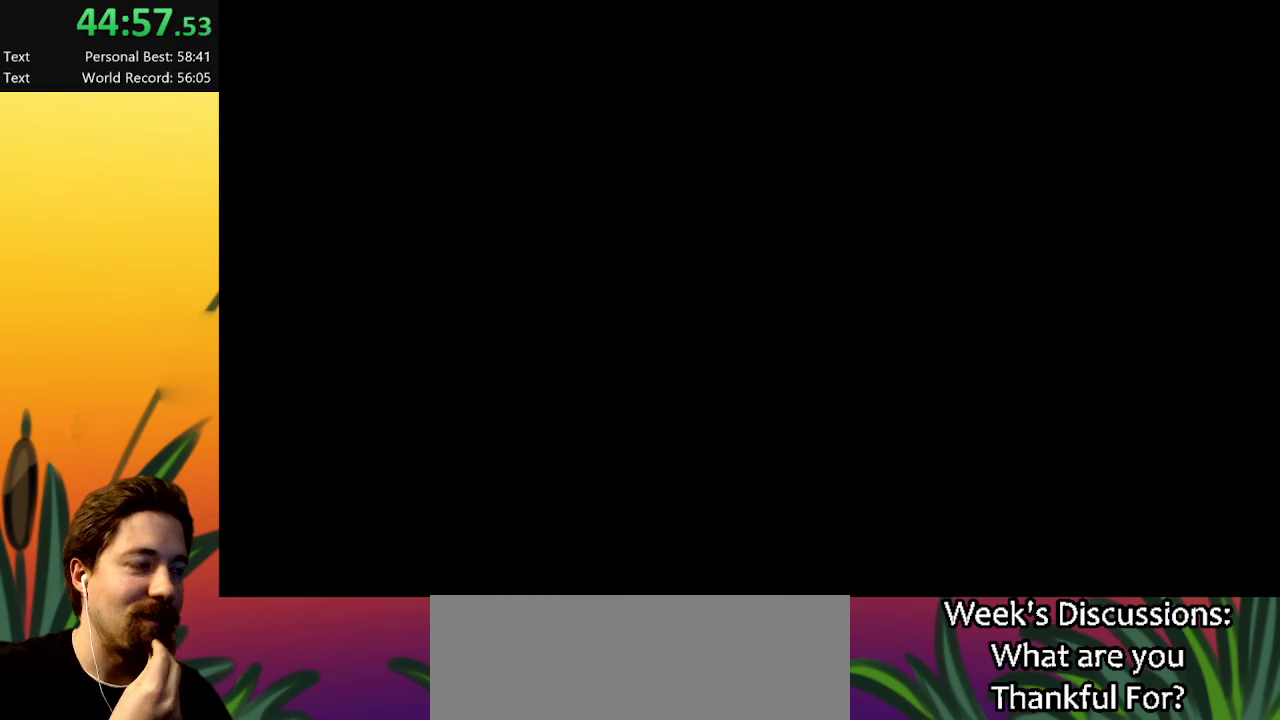
{"keys": [], "events": []}
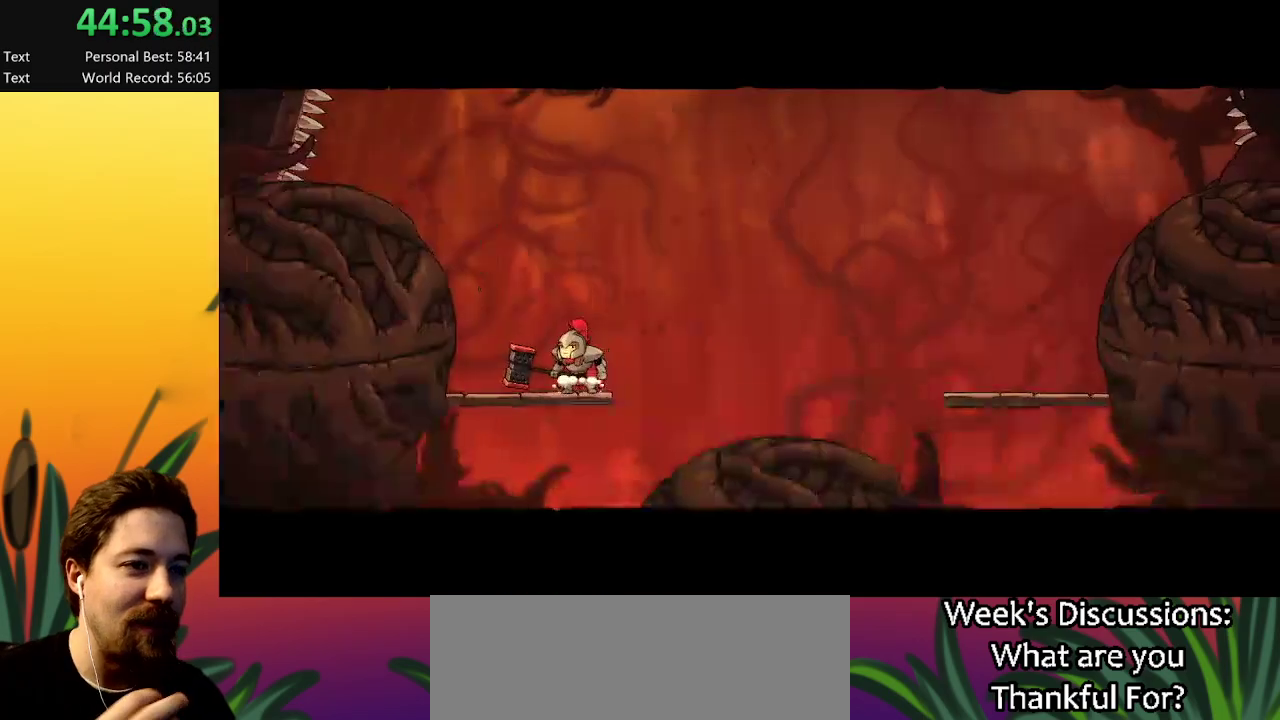
{"keys": [], "events": []}
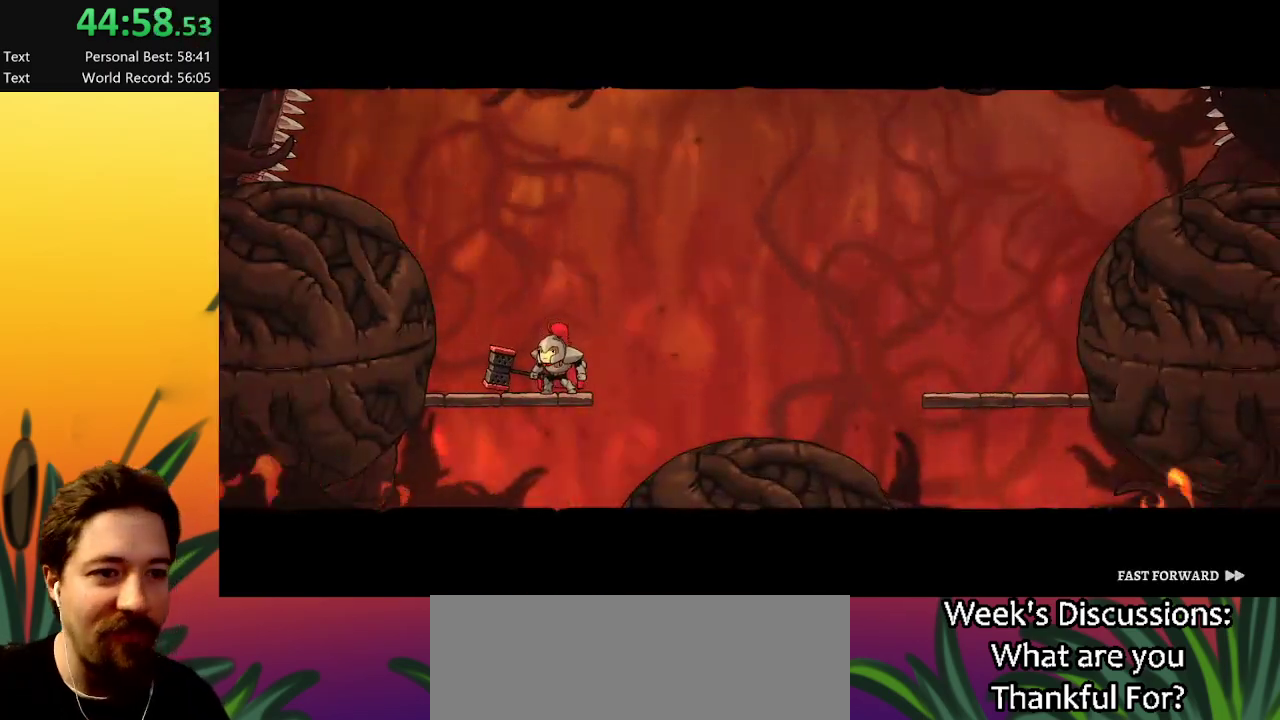
{"keys": [], "events": []}
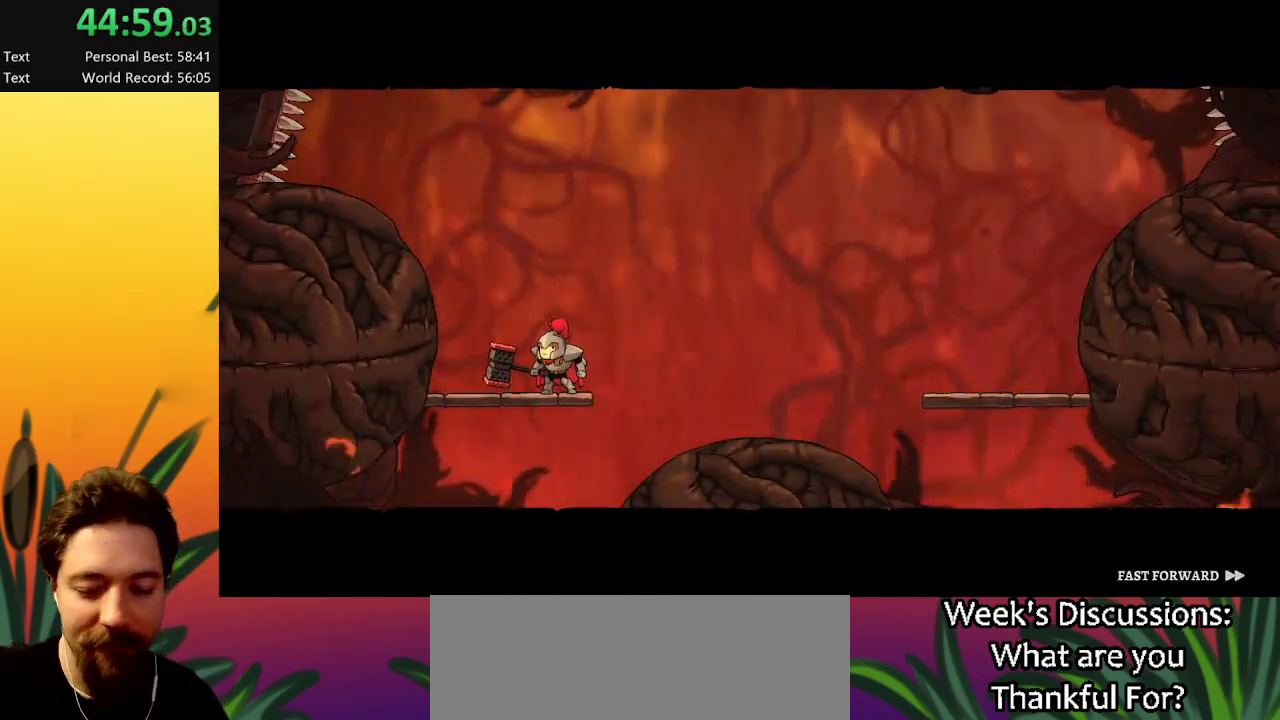
{"keys": [], "events": []}
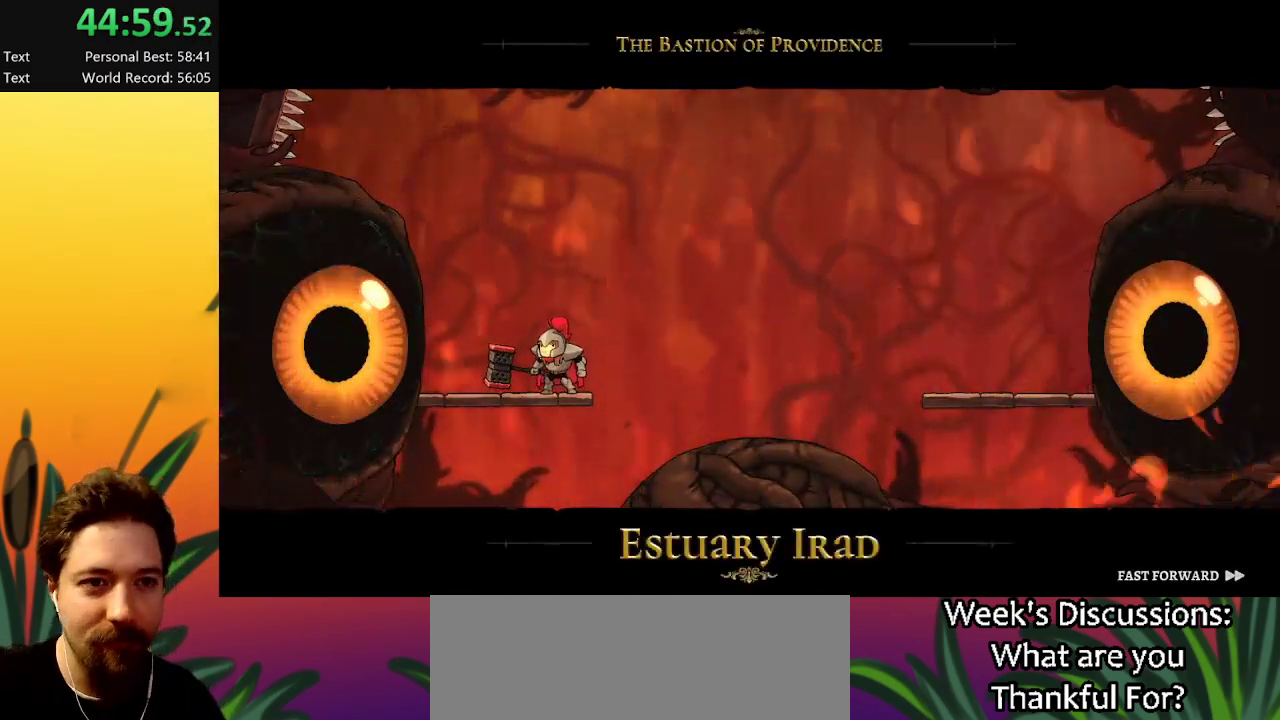
{"keys": [], "events": []}
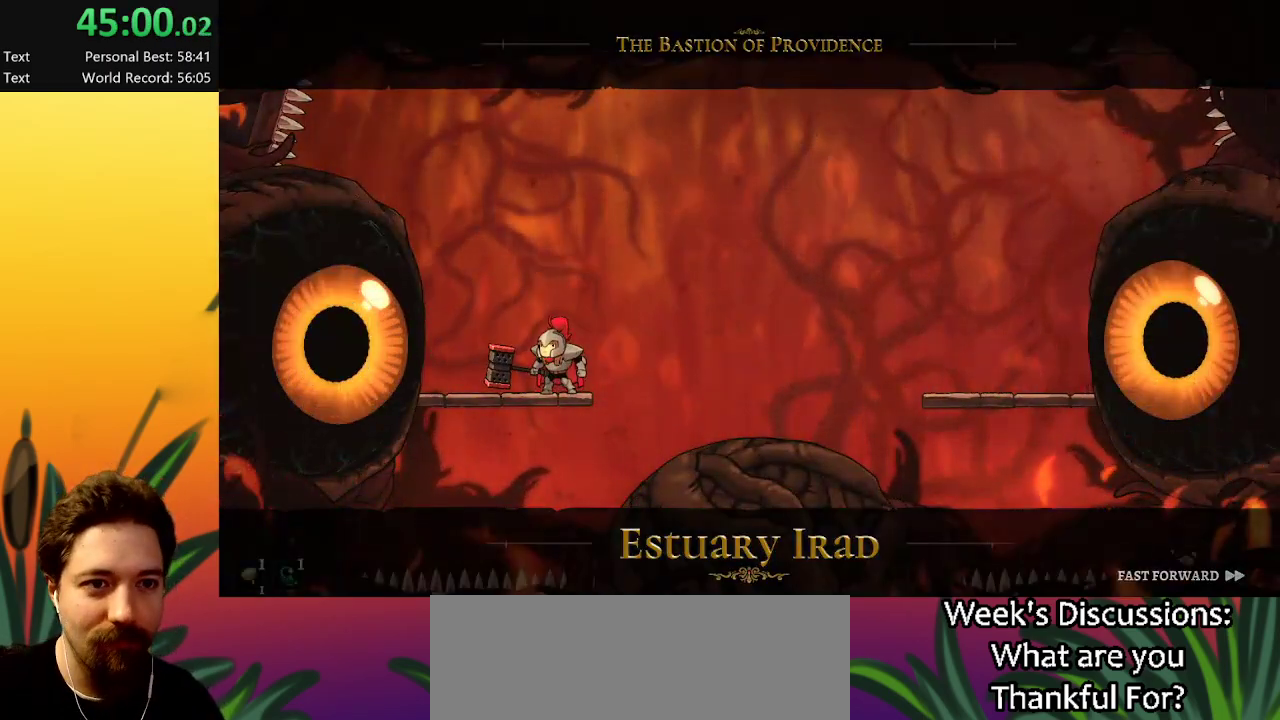
{"keys": [], "events": [[250, "left", "down"], [350, "x", "down"], [434, "x", "up"], [484, "left", "up"]]}
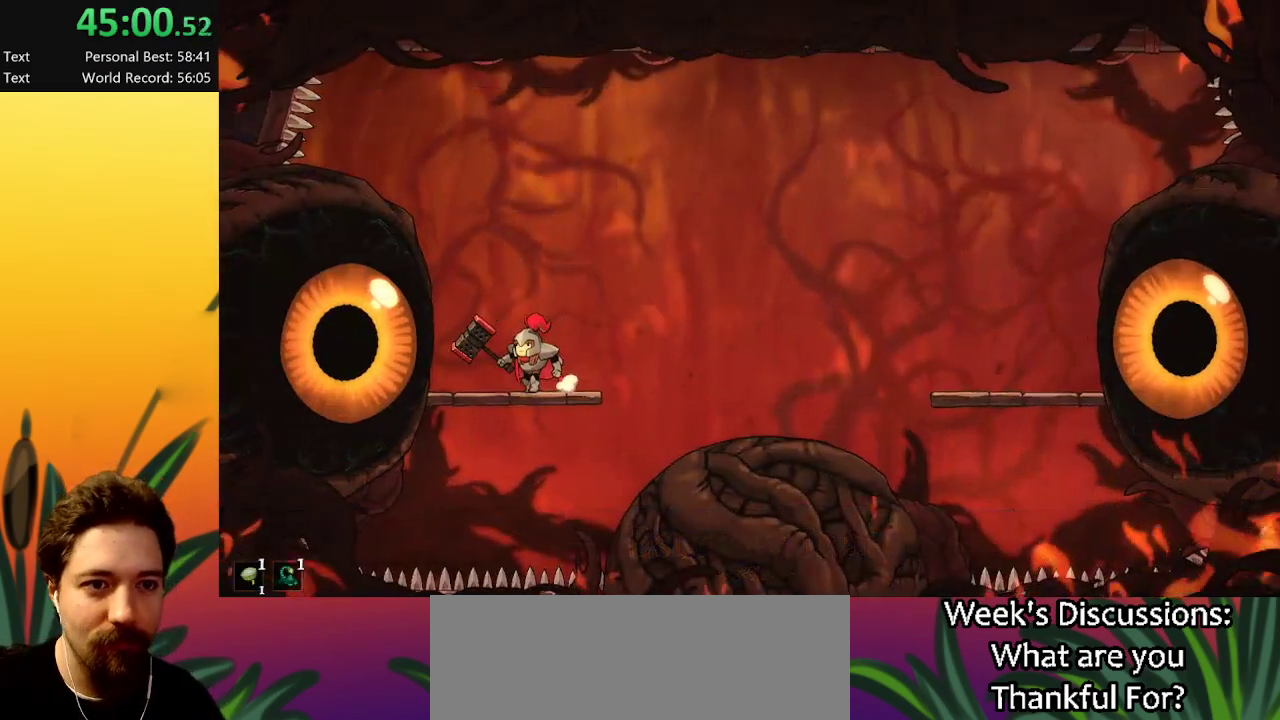
{"keys": [], "events": [[284, "x", "down"], [367, "x", "up"]]}
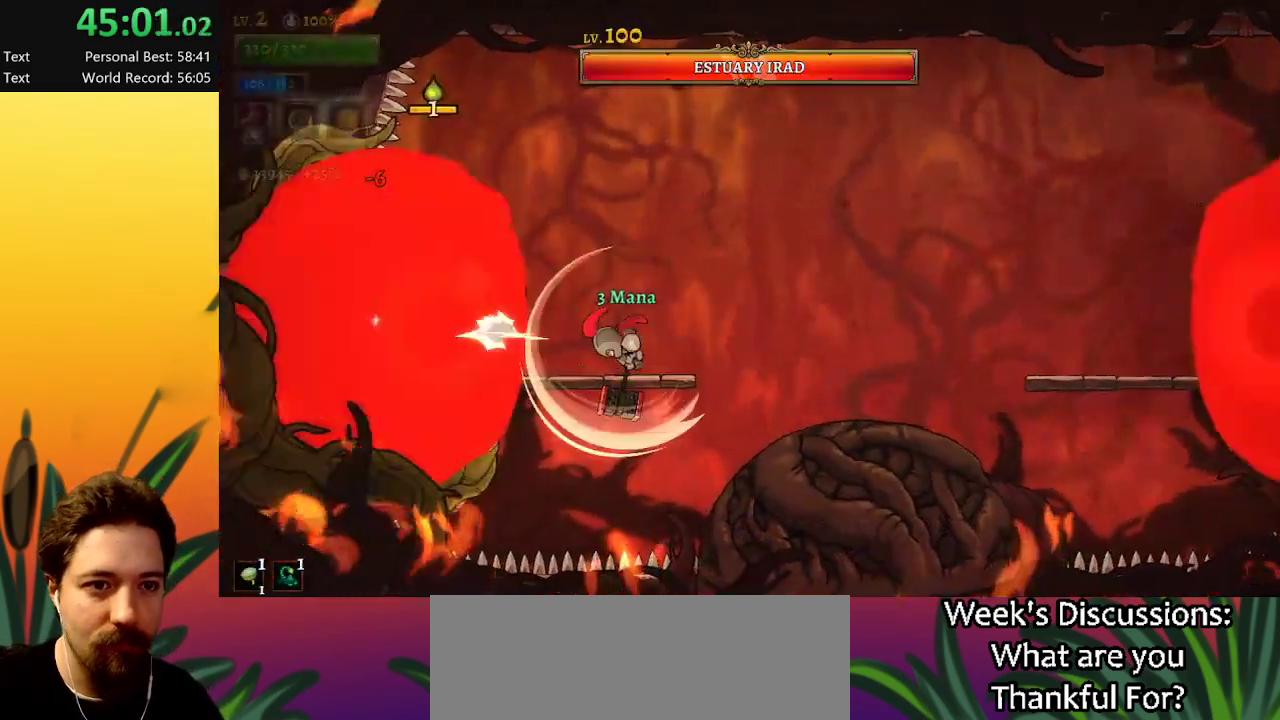
{"keys": [], "events": [[200, "c", "down"], [300, "c", "up"]]}
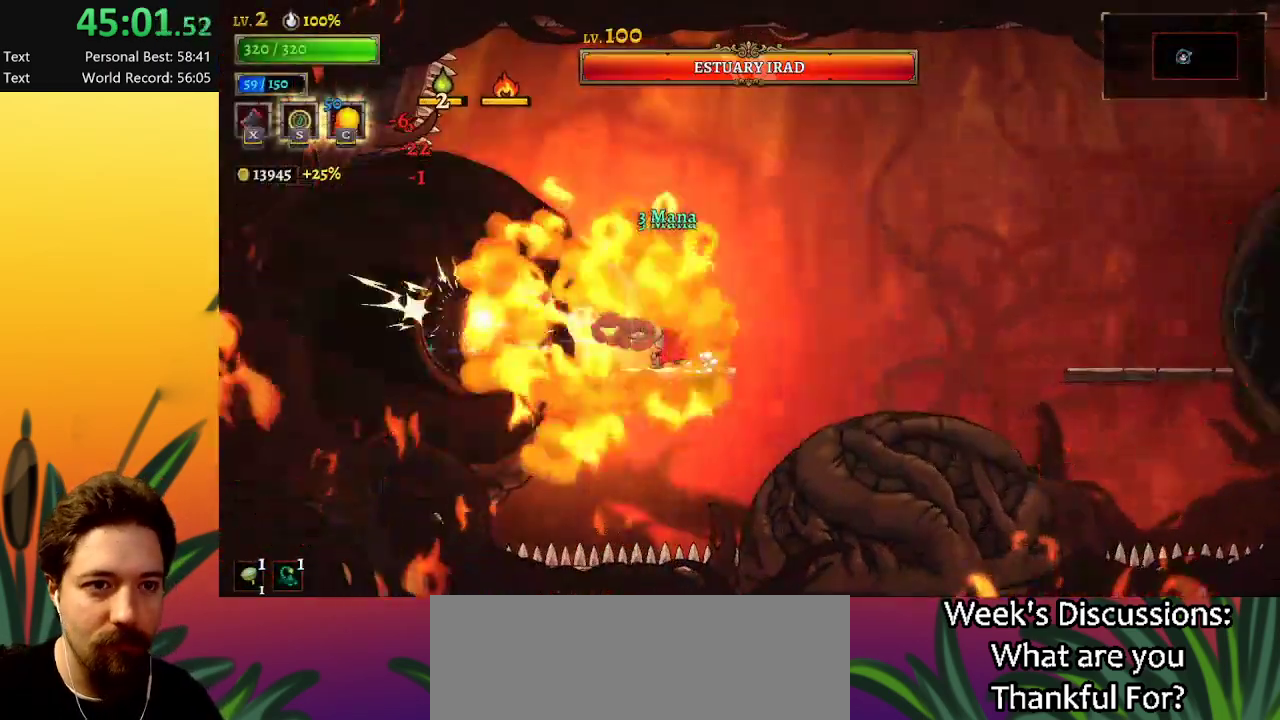
{"keys": ["left"], "events": [[217, "x", "down"], [250, "x", "up"], [450, "left", "down"]]}
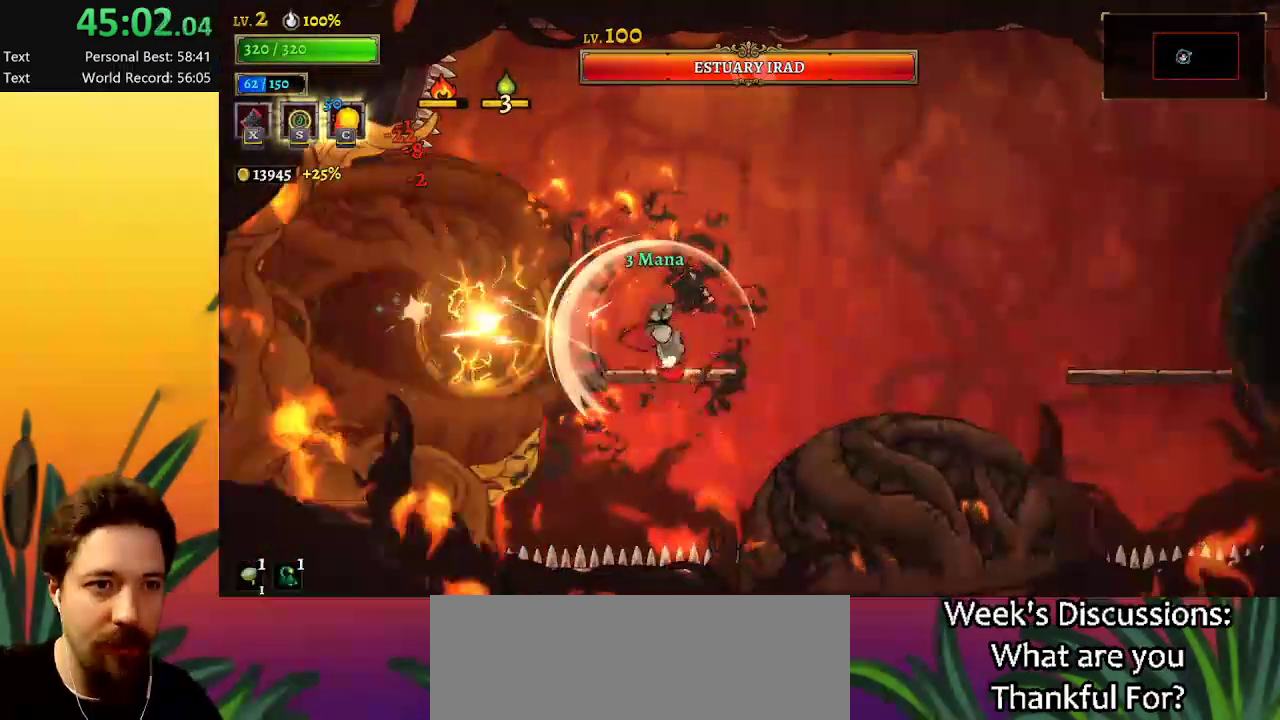
{"keys": [], "events": [[34, "left", "up"], [267, "right", "down"], [367, "right", "up"]]}
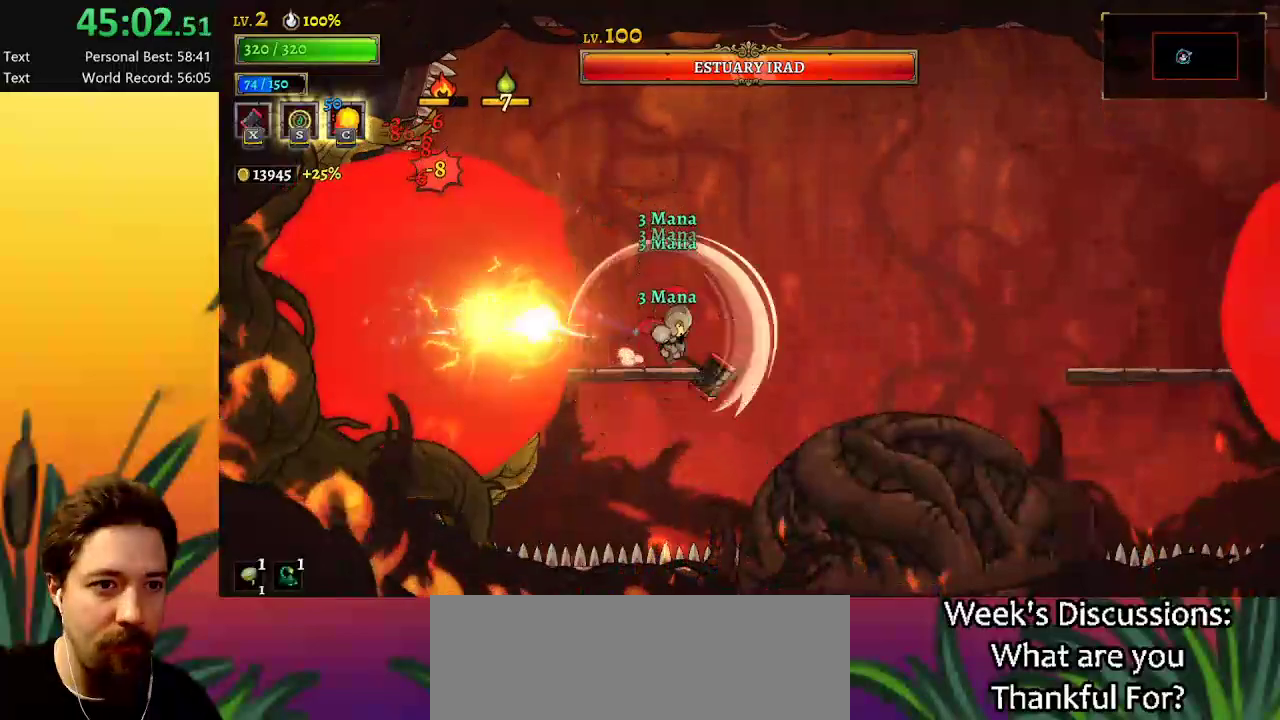
{"keys": ["z"], "events": [[200, "z", "down"]]}
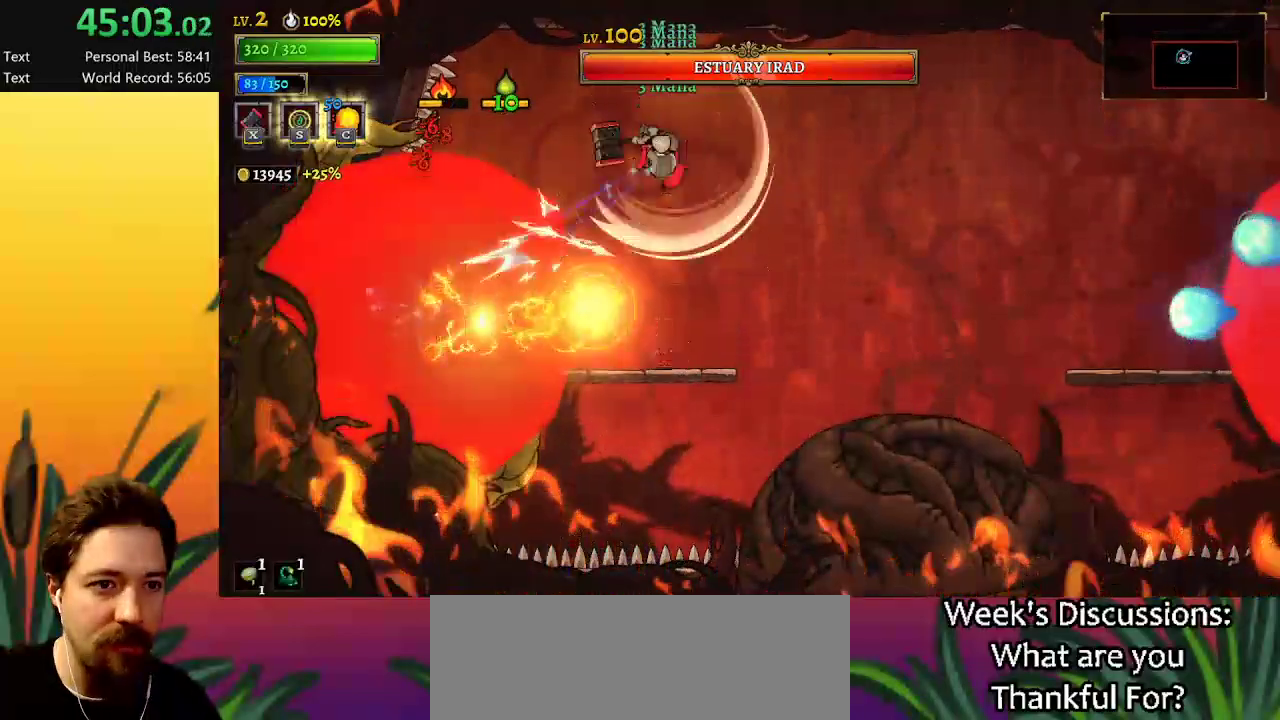
{"keys": [], "events": [[34, "z", "up"], [167, "down", "down"], [350, "down", "up"]]}
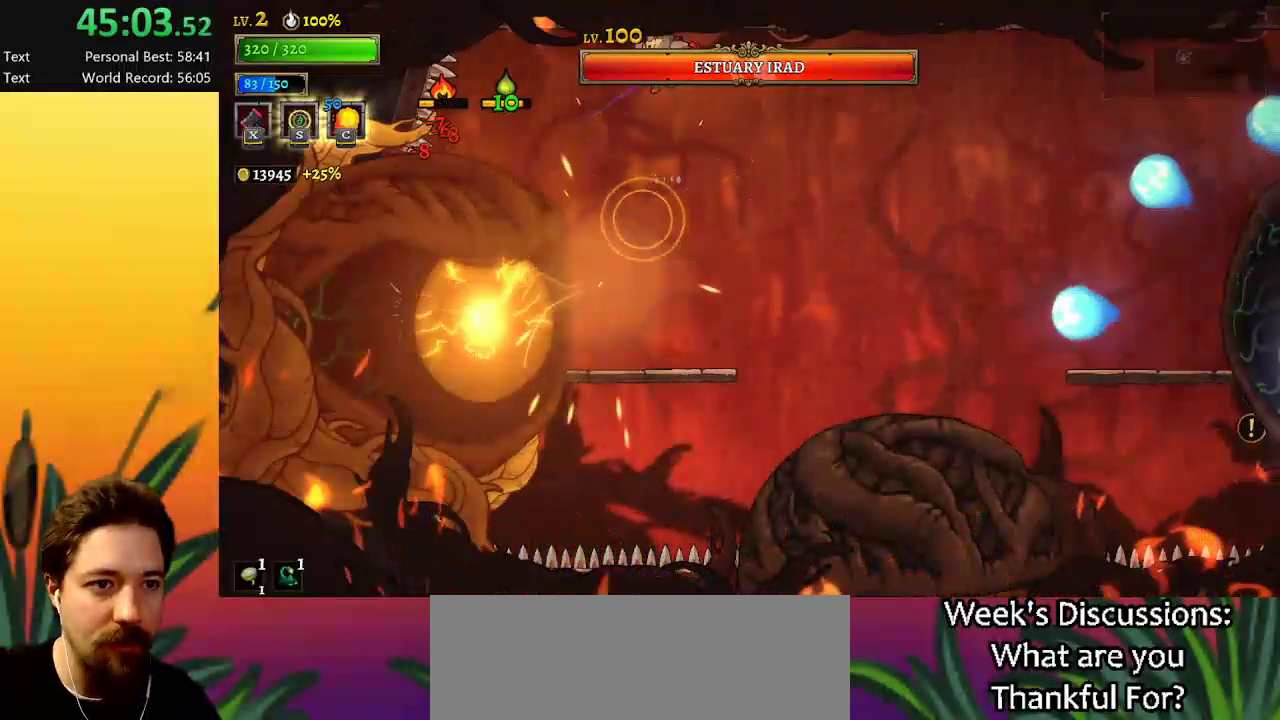
{"keys": [], "events": [[117, "x", "down"], [167, "left", "down"], [167, "x", "up"], [234, "left", "up"], [284, "right", "down"], [417, "right", "up"]]}
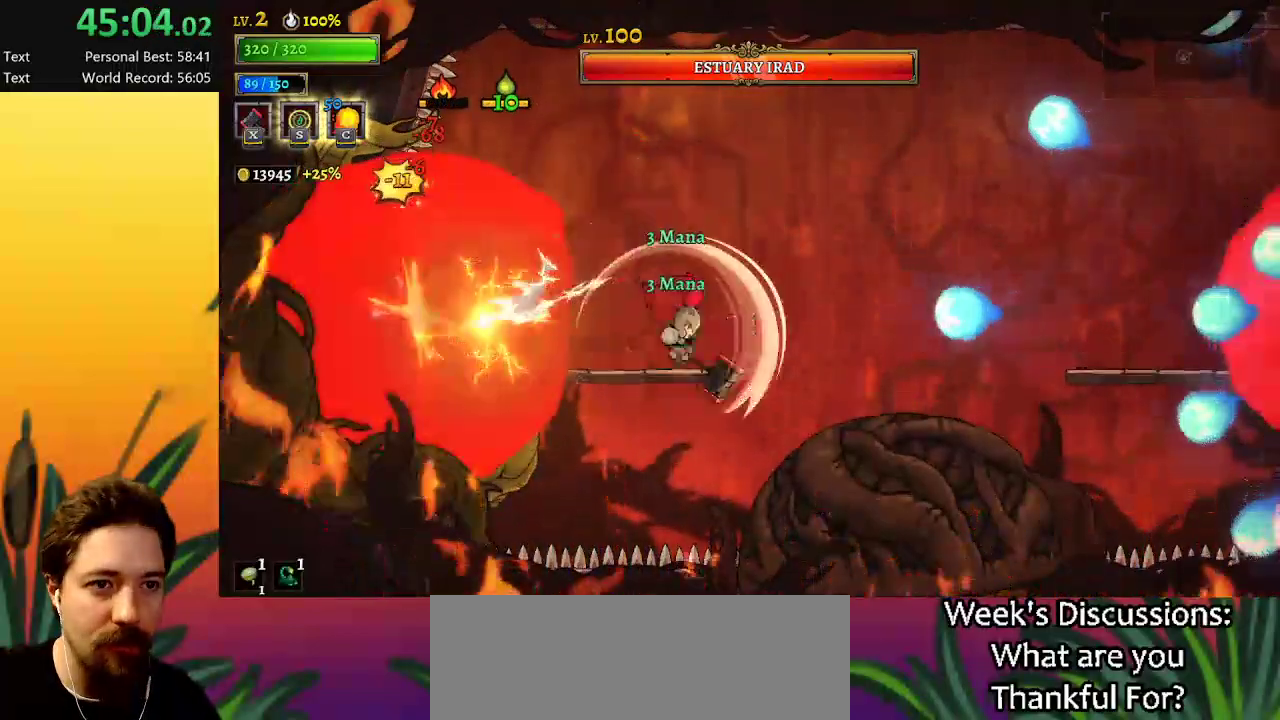
{"keys": [], "events": [[150, "left", "down"], [150, "z", "down"], [334, "left", "up"], [434, "z", "up"]]}
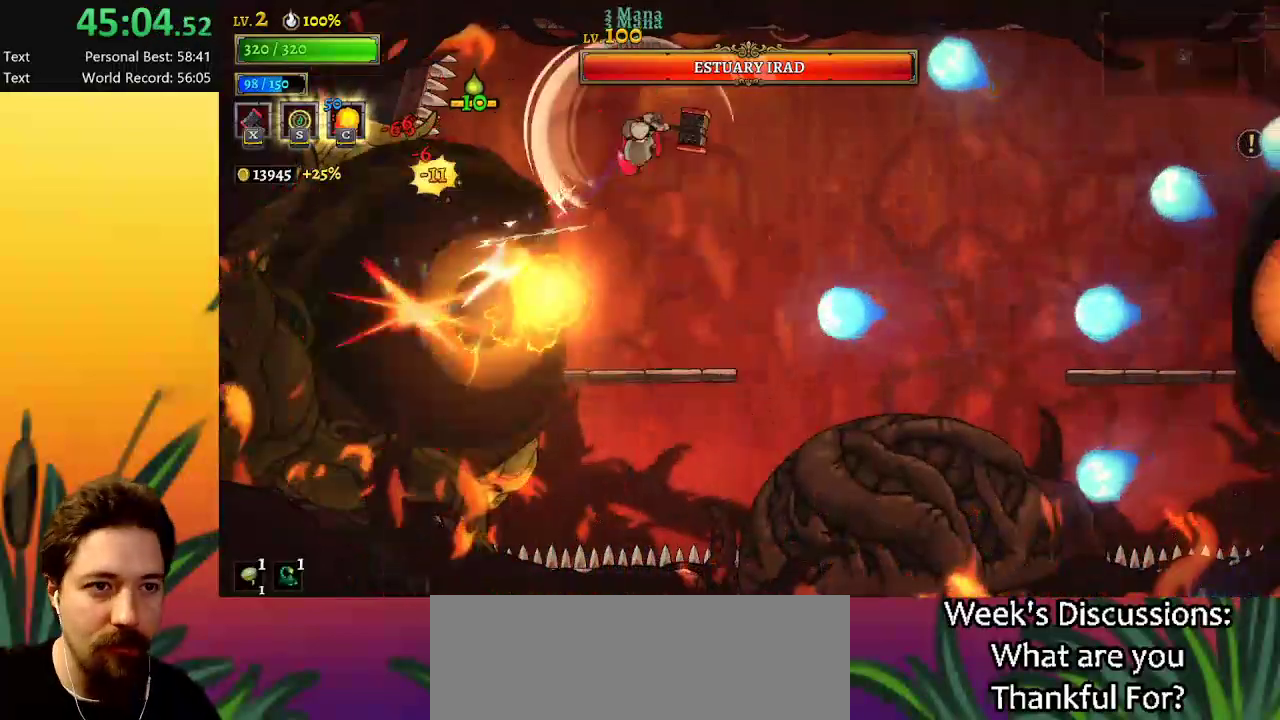
{"keys": [], "events": [[167, "down", "down"], [350, "down", "up"]]}
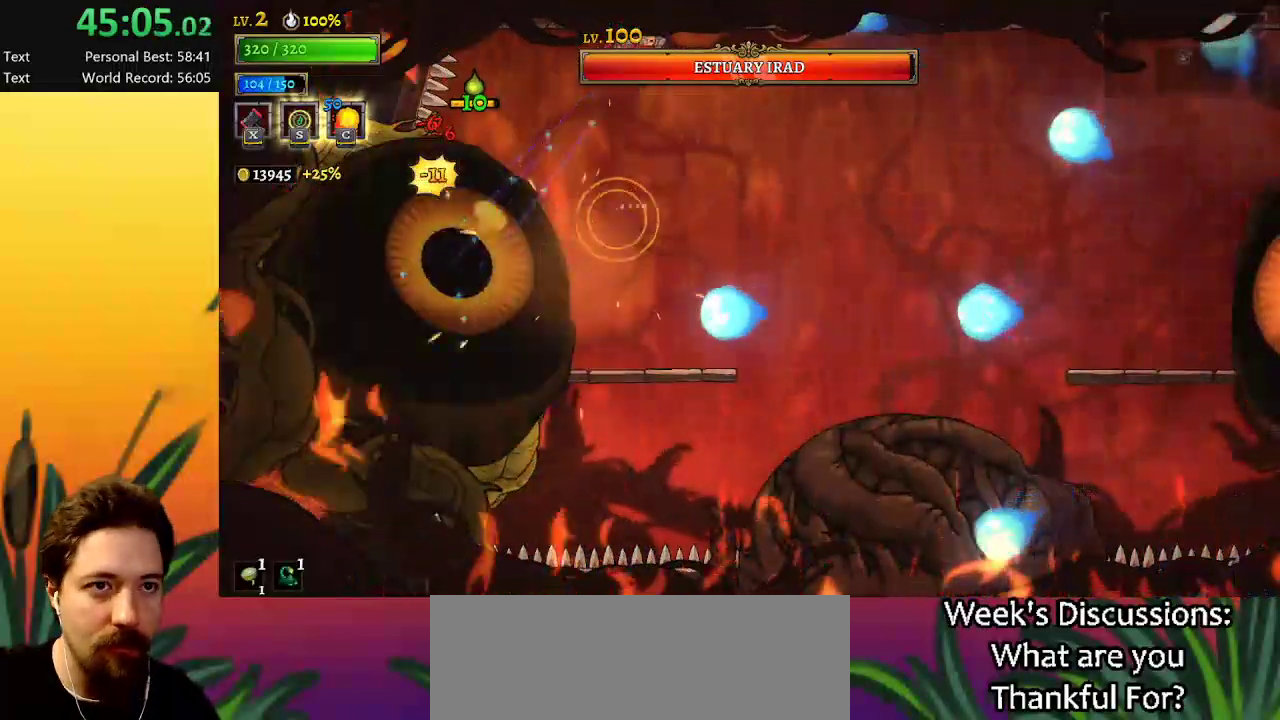
{"keys": [], "events": [[50, "x", "down"], [134, "x", "up"], [317, "z", "down"], [467, "z", "up"]]}
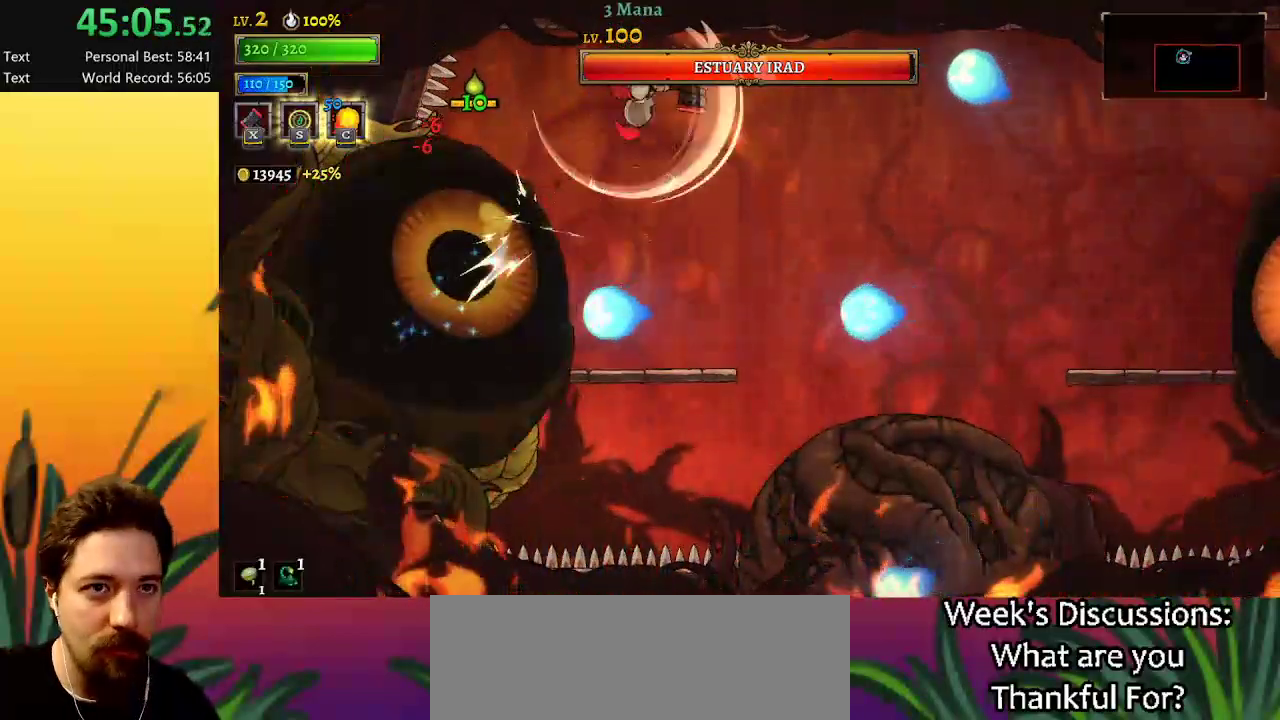
{"keys": [], "events": []}
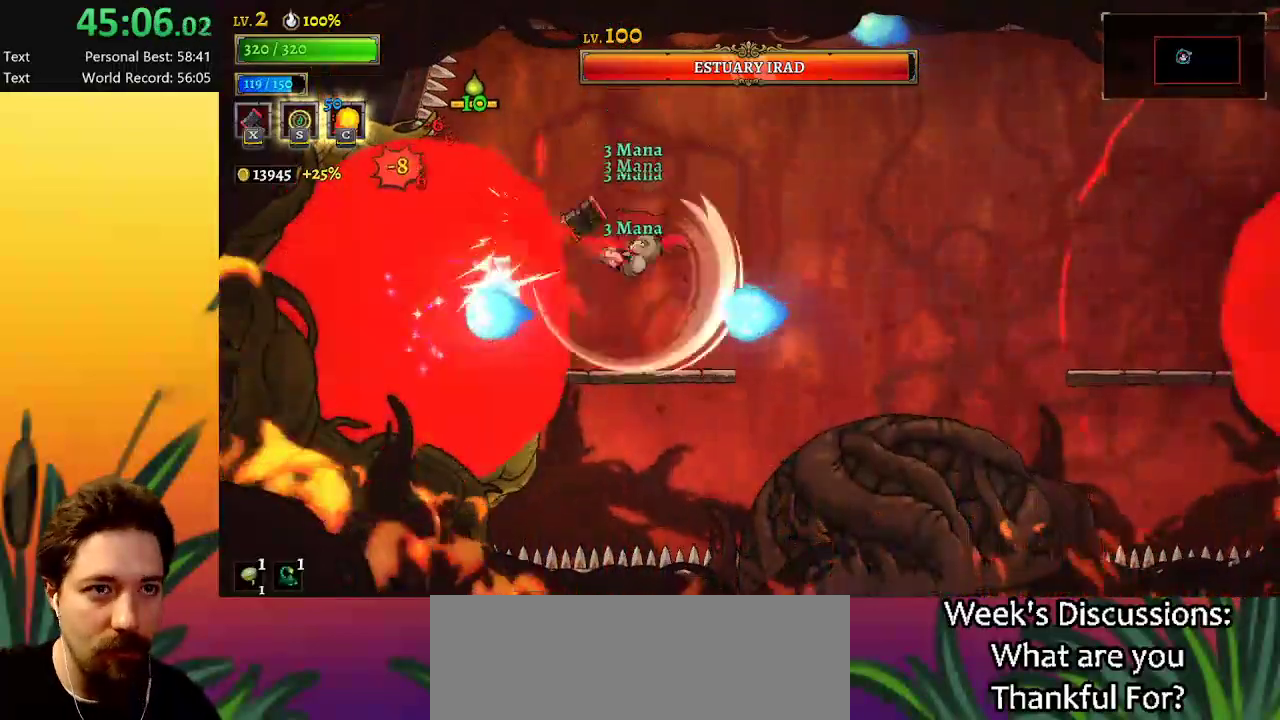
{"keys": ["right"], "events": [[34, "left", "down"], [167, "left", "up"], [167, "z", "down"], [250, "right", "down"], [350, "z", "up"], [400, "c", "down"], [484, "c", "up"]]}
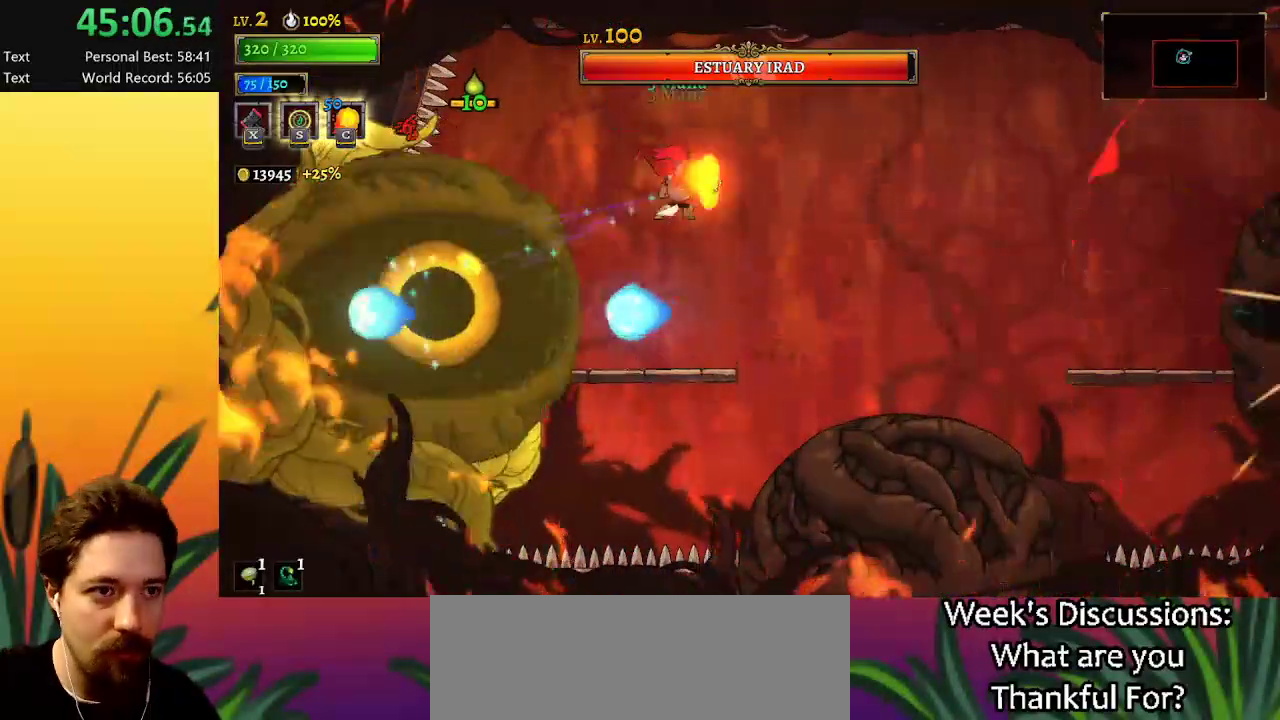
{"keys": [], "events": [[84, "right", "up"], [217, "left", "down"], [367, "left", "up"], [367, "x", "down"], [450, "x", "up"]]}
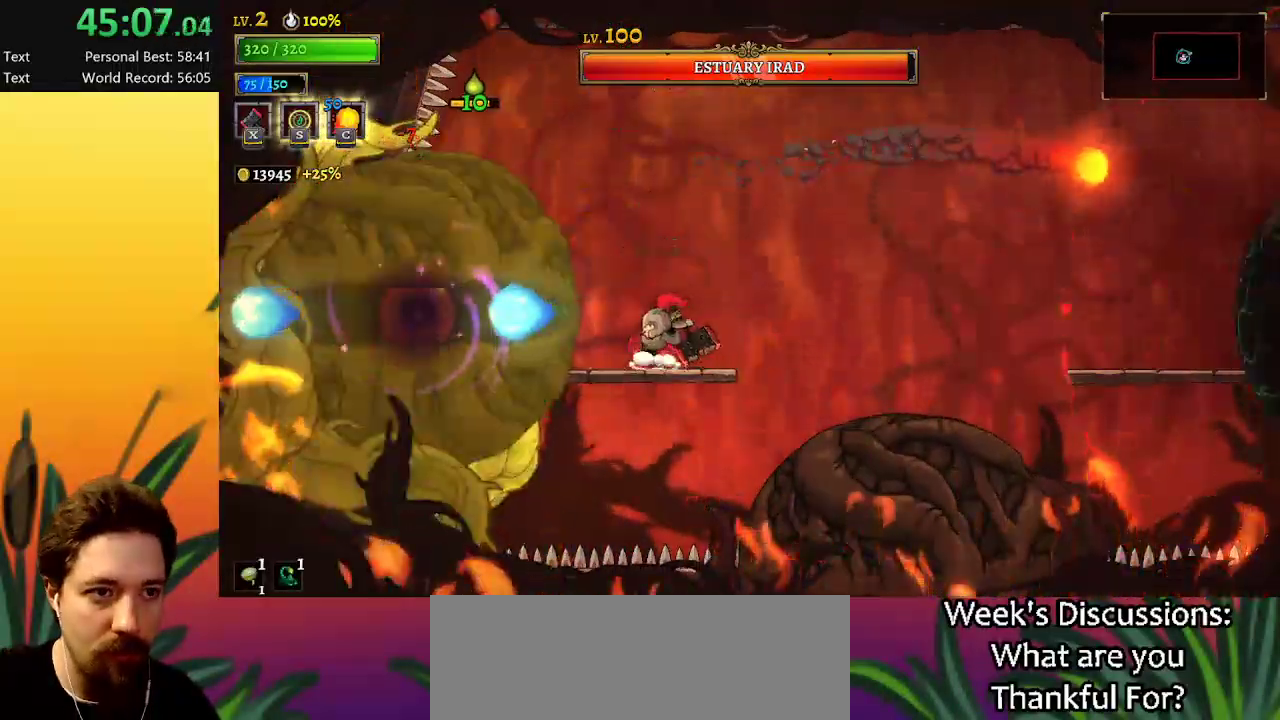
{"keys": [], "events": []}
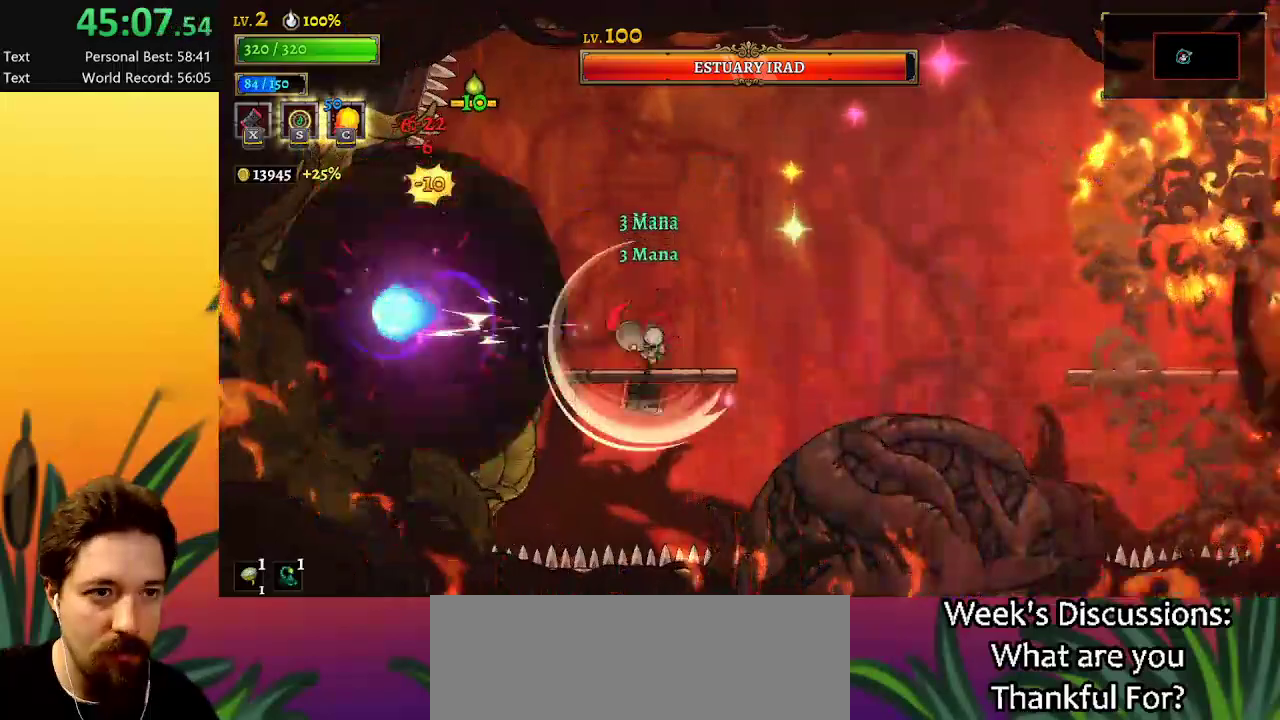
{"keys": ["d", "right"], "events": [[200, "z", "down"], [250, "right", "down"], [350, "d", "down"], [400, "z", "up"]]}
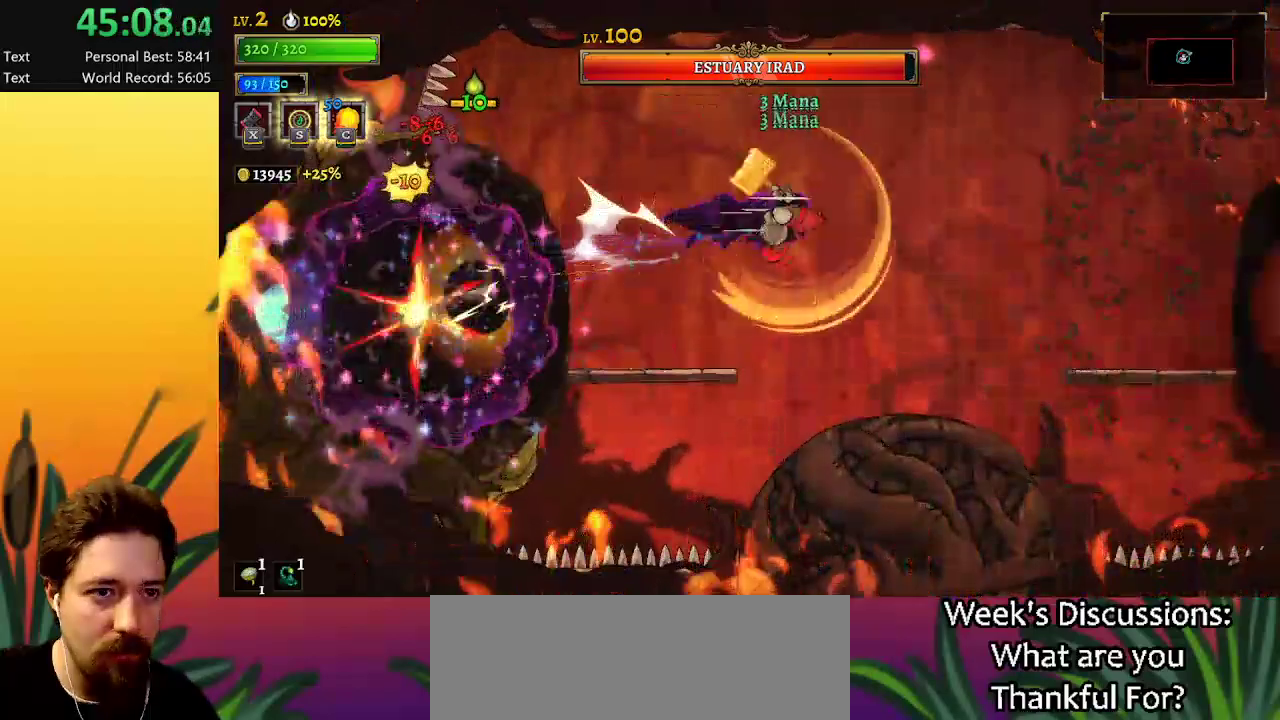
{"keys": ["right"], "events": [[417, "d", "up"]]}
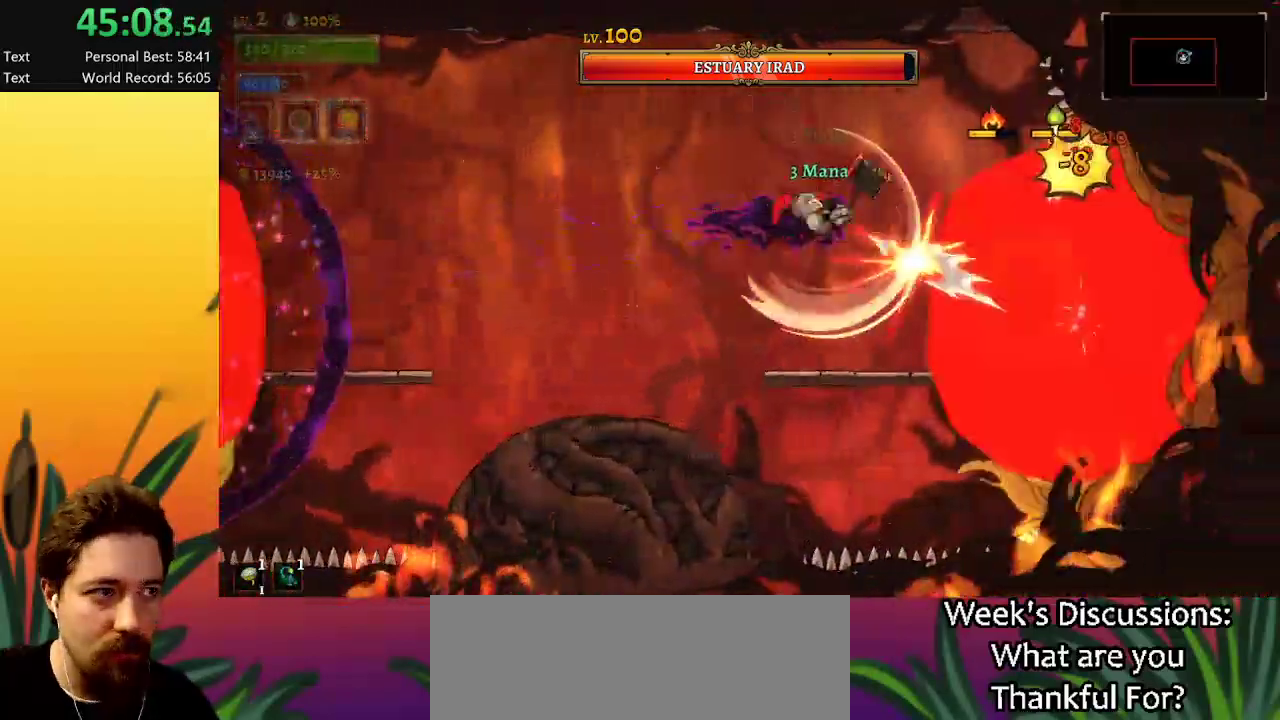
{"keys": [], "events": [[200, "right", "up"]]}
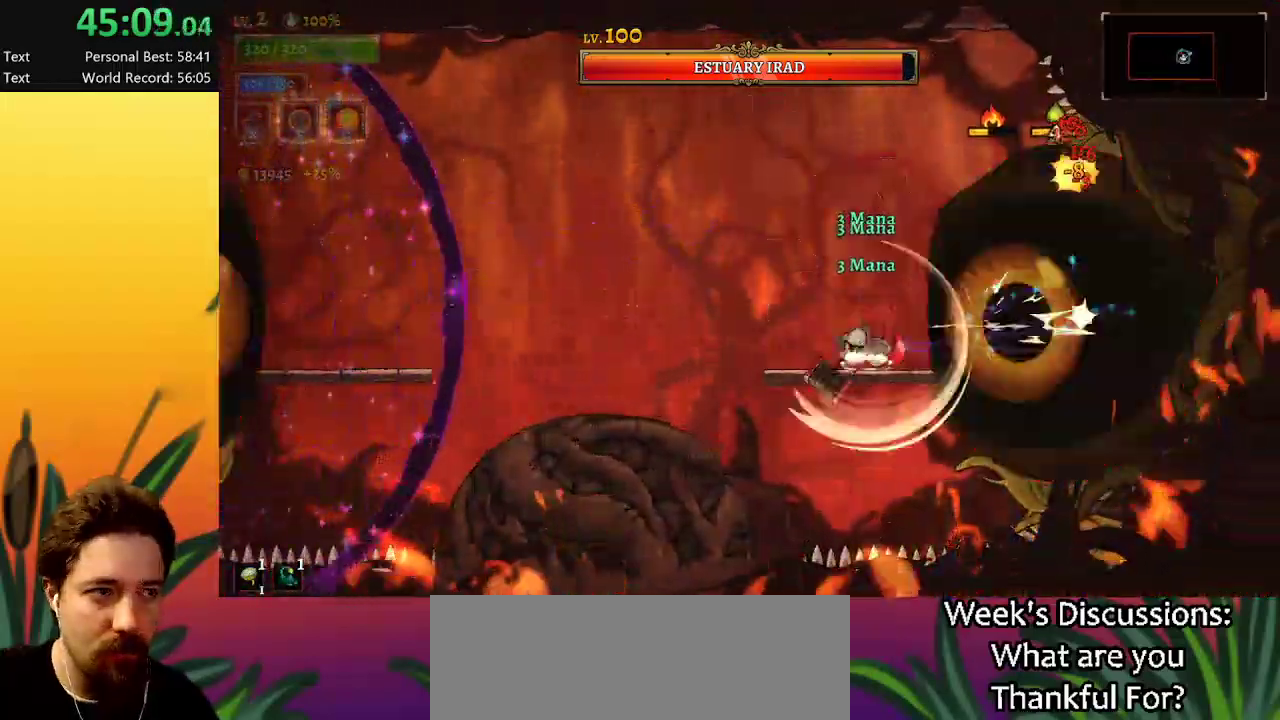
{"keys": ["left"], "events": [[367, "z", "down"], [500, "left", "down"], [500, "z", "up"]]}
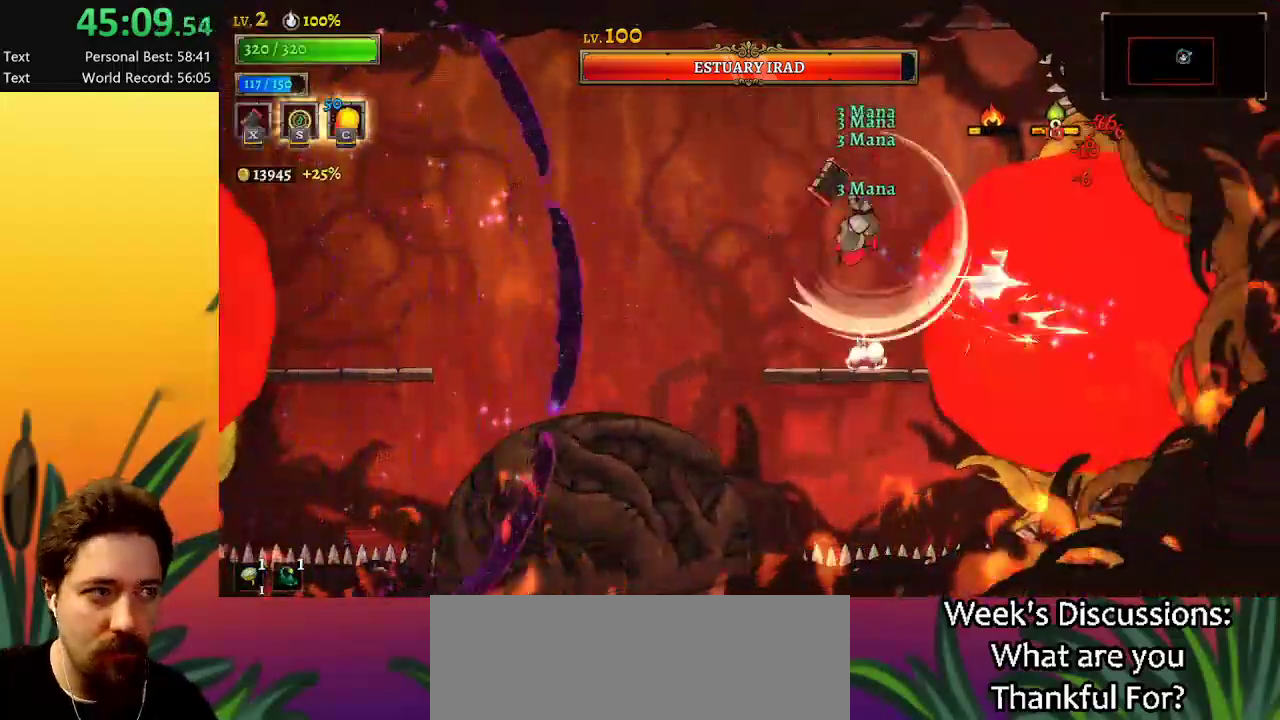
{"keys": ["a", "left"], "events": [[100, "a", "down"]]}